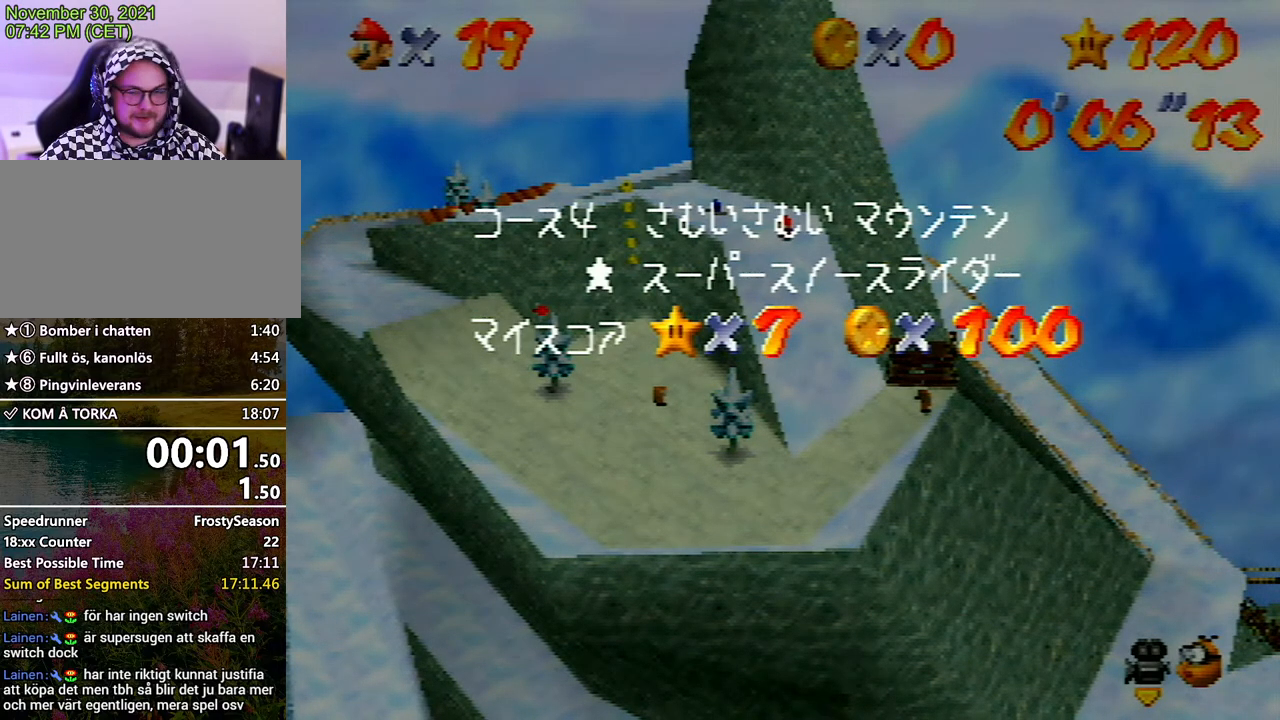
Gameplay with a controller (Nintendo layout); each line is a JSON object with the inputs held at the frame after it. "events" lists button and stick changes between this image and that frame as [ms after this image, input, new state], when the widget could be followed in between. Not read: L3 R3.
{"buttons": [], "left_stick": "center", "events": [[167, "L1", "down"], [367, "L1", "up"]]}
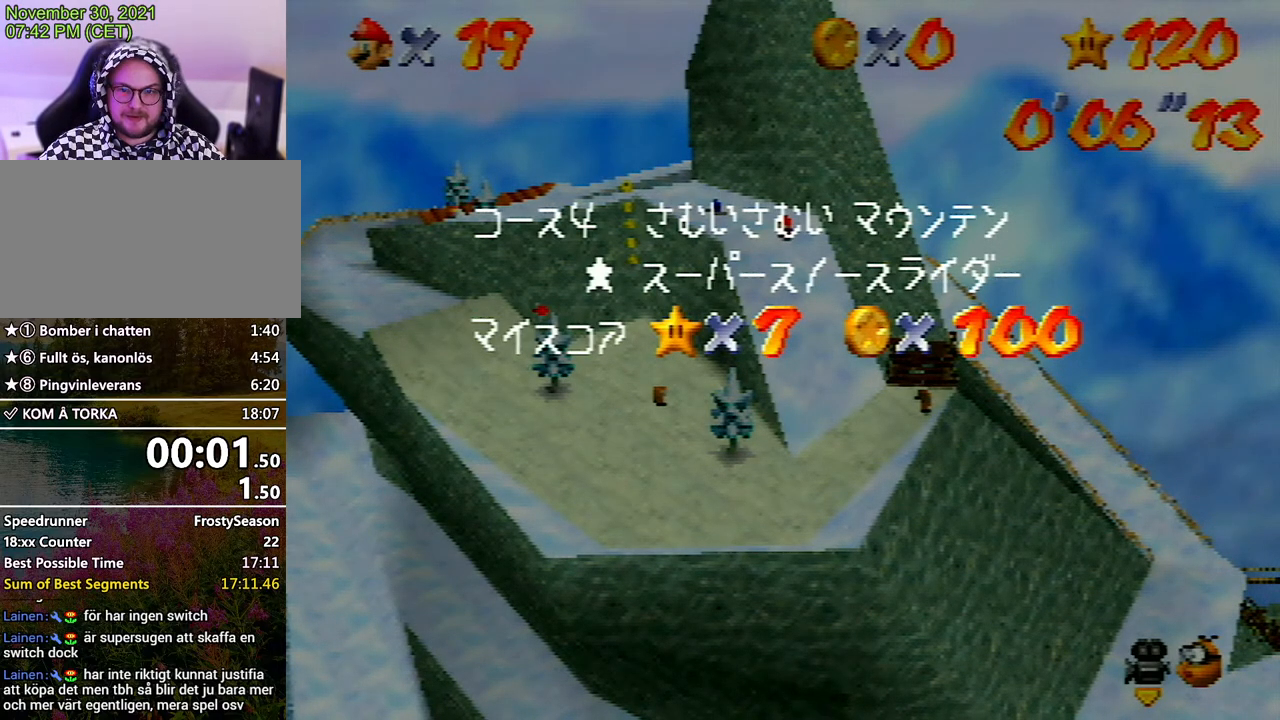
{"buttons": [], "left_stick": "center", "events": [[33, "START", "down"], [133, "START", "up"], [400, "L1", "down"], [467, "L1", "up"]]}
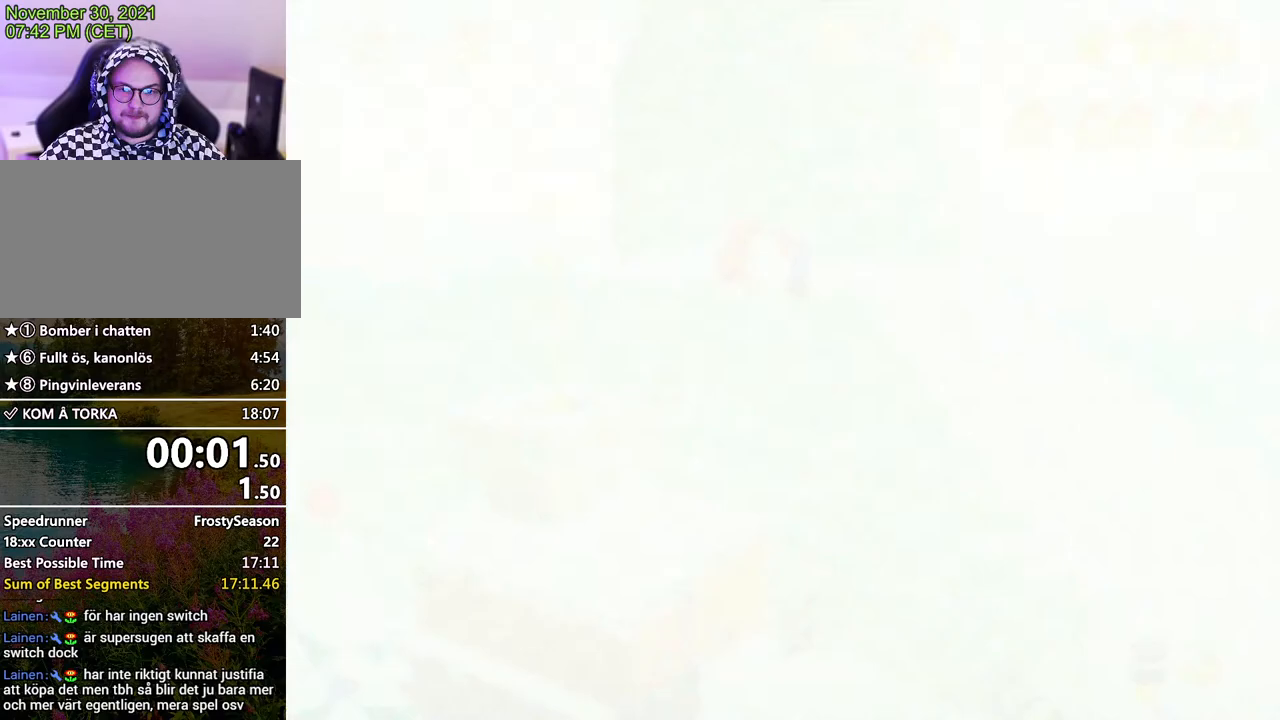
{"buttons": [], "left_stick": "center", "events": []}
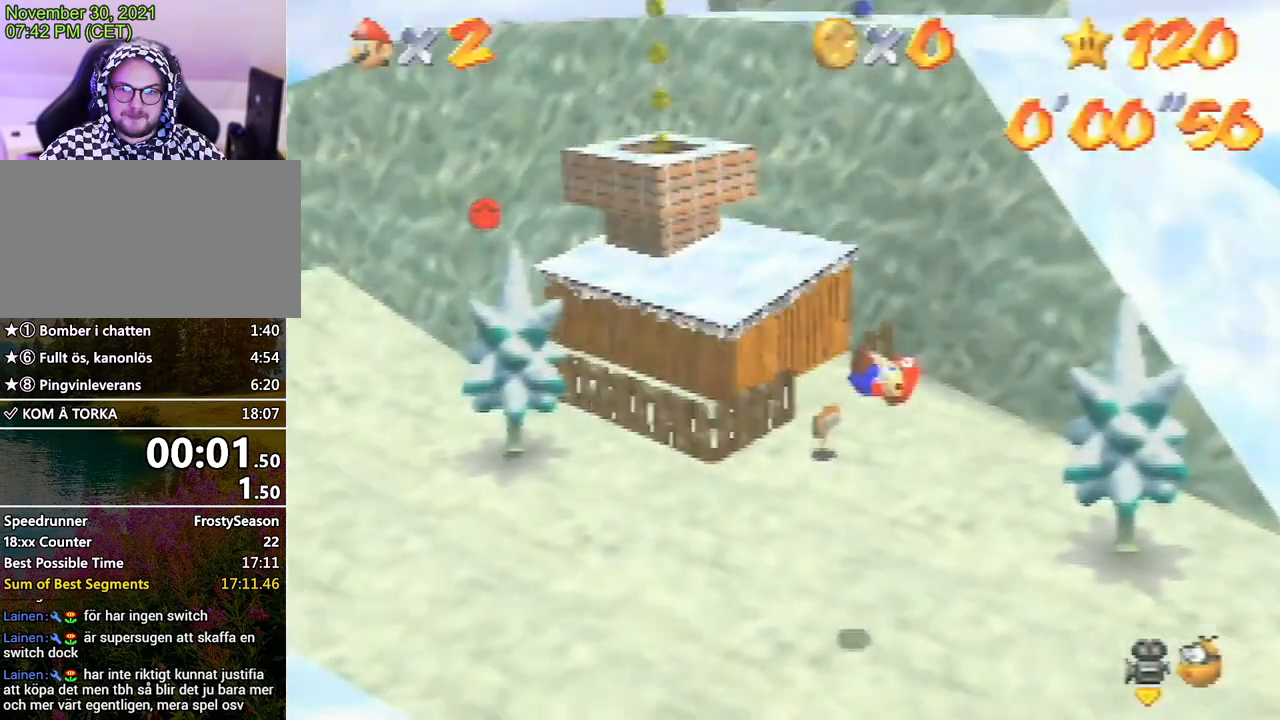
{"buttons": [], "left_stick": "up", "events": [[367, "left_stick", "up"]]}
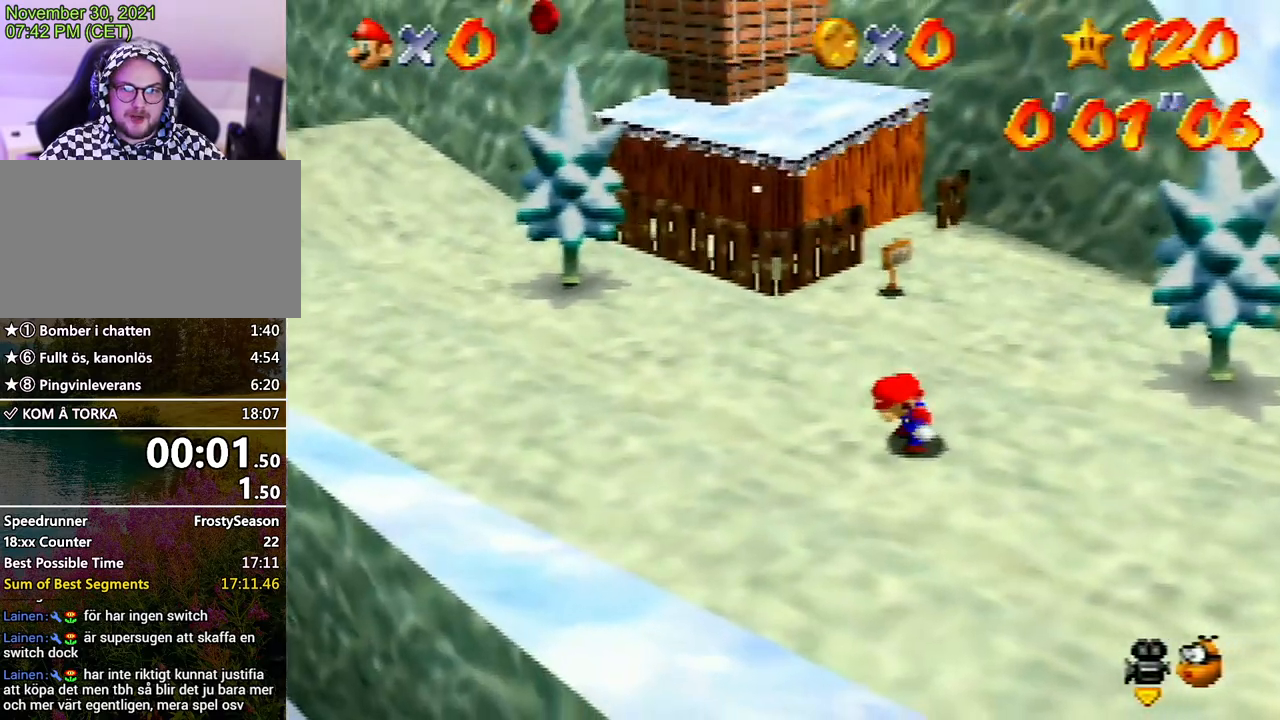
{"buttons": ["A"], "left_stick": "up", "events": [[467, "A", "down"]]}
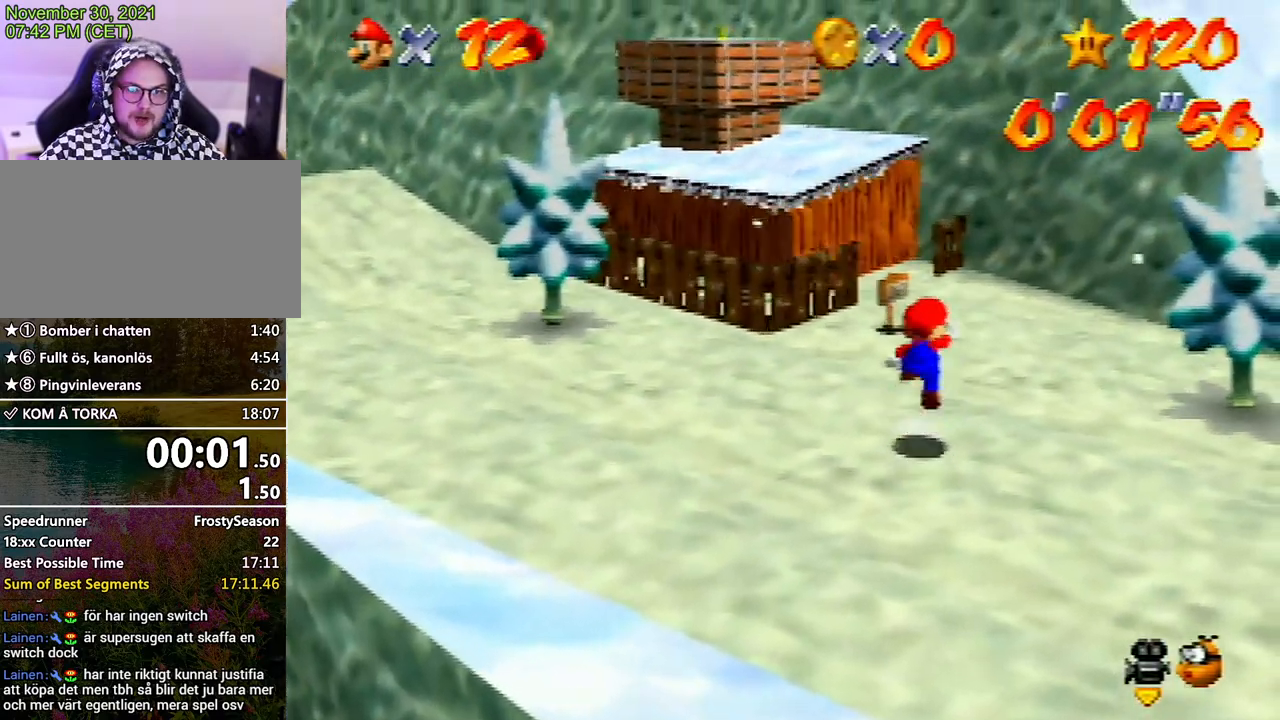
{"buttons": [], "left_stick": "up-left", "events": [[100, "A", "up"], [100, "left_stick", "up-left"]]}
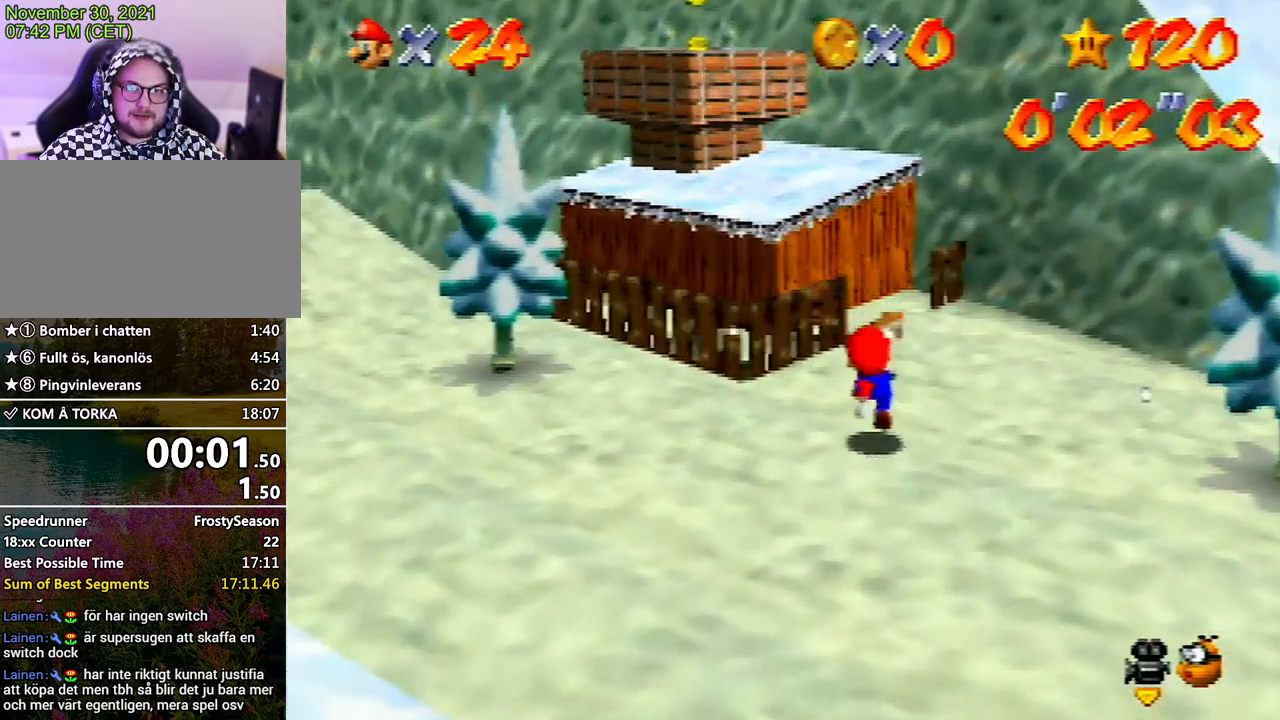
{"buttons": ["A"], "left_stick": "up-left", "events": [[67, "A", "down"]]}
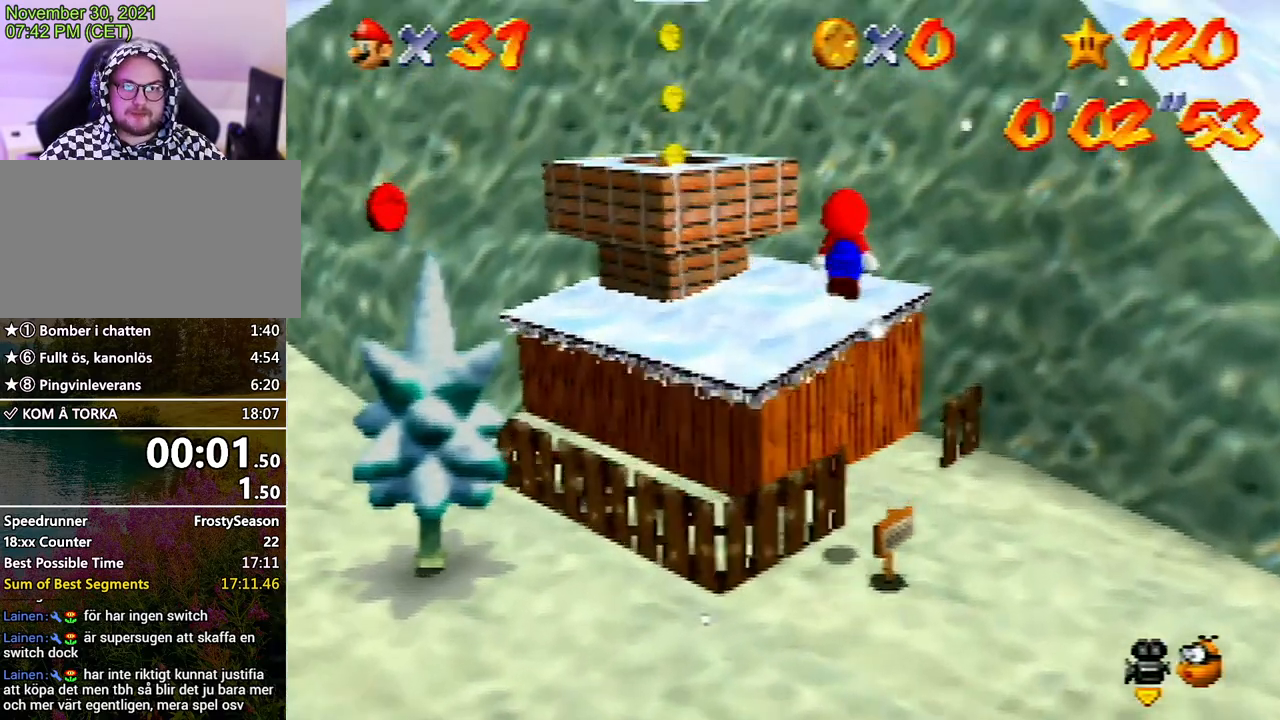
{"buttons": ["A"], "left_stick": "down", "events": [[100, "A", "up"], [333, "left_stick", "down"], [467, "A", "down"]]}
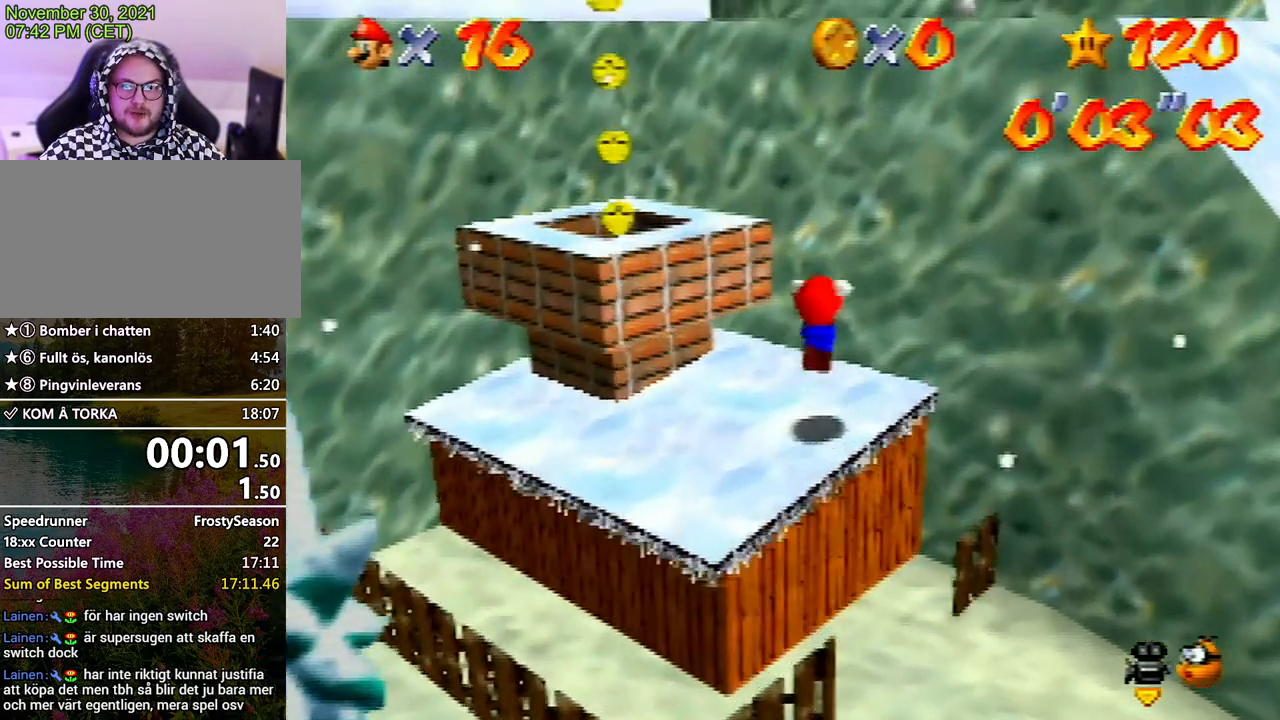
{"buttons": ["A"], "left_stick": "up", "events": [[33, "left_stick", "down-left"], [233, "left_stick", "up"]]}
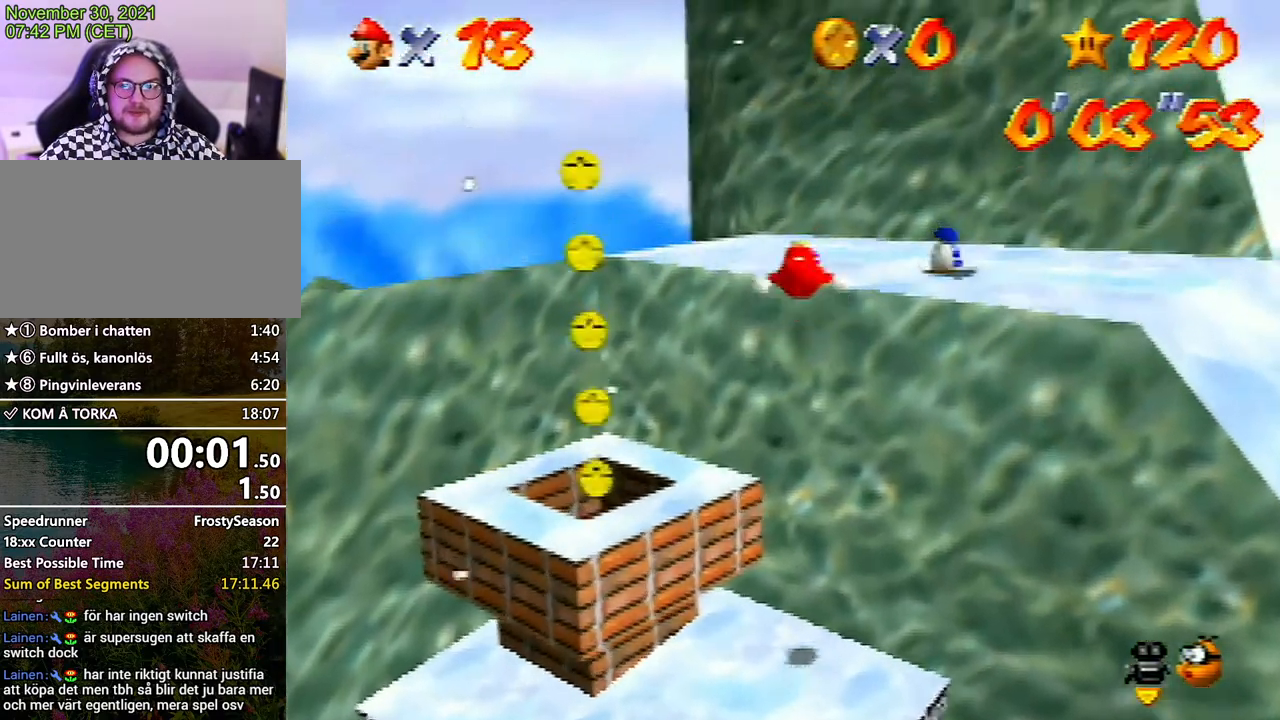
{"buttons": [], "left_stick": "center", "events": [[200, "A", "up"], [267, "left_stick", "center"]]}
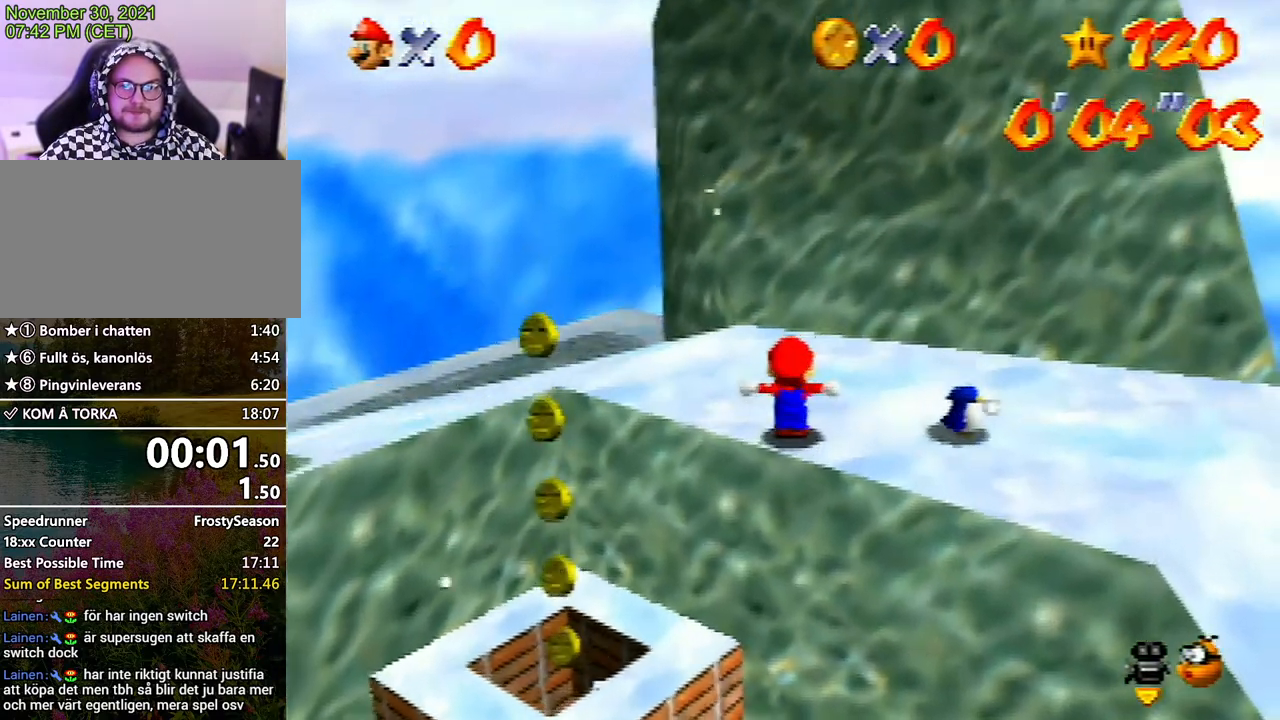
{"buttons": [], "left_stick": "right", "events": [[100, "left_stick", "right"]]}
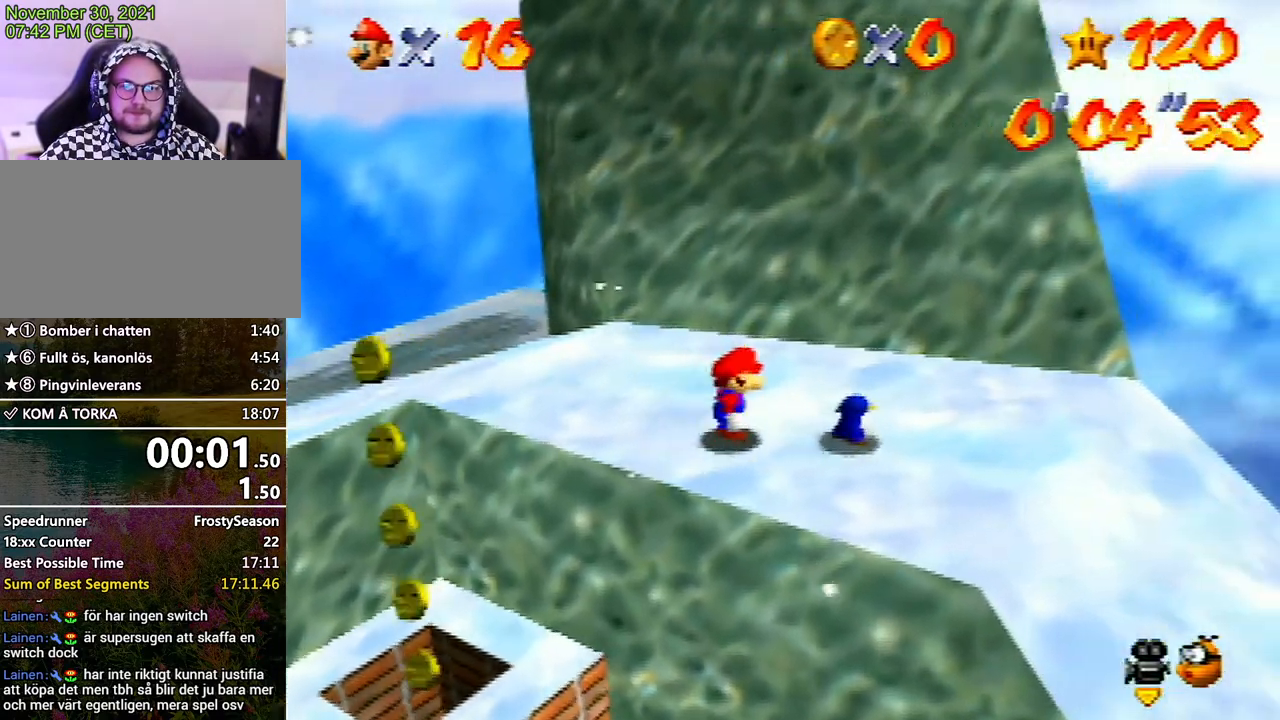
{"buttons": [], "left_stick": "center", "events": [[267, "B", "down"], [267, "left_stick", "center"], [400, "B", "up"]]}
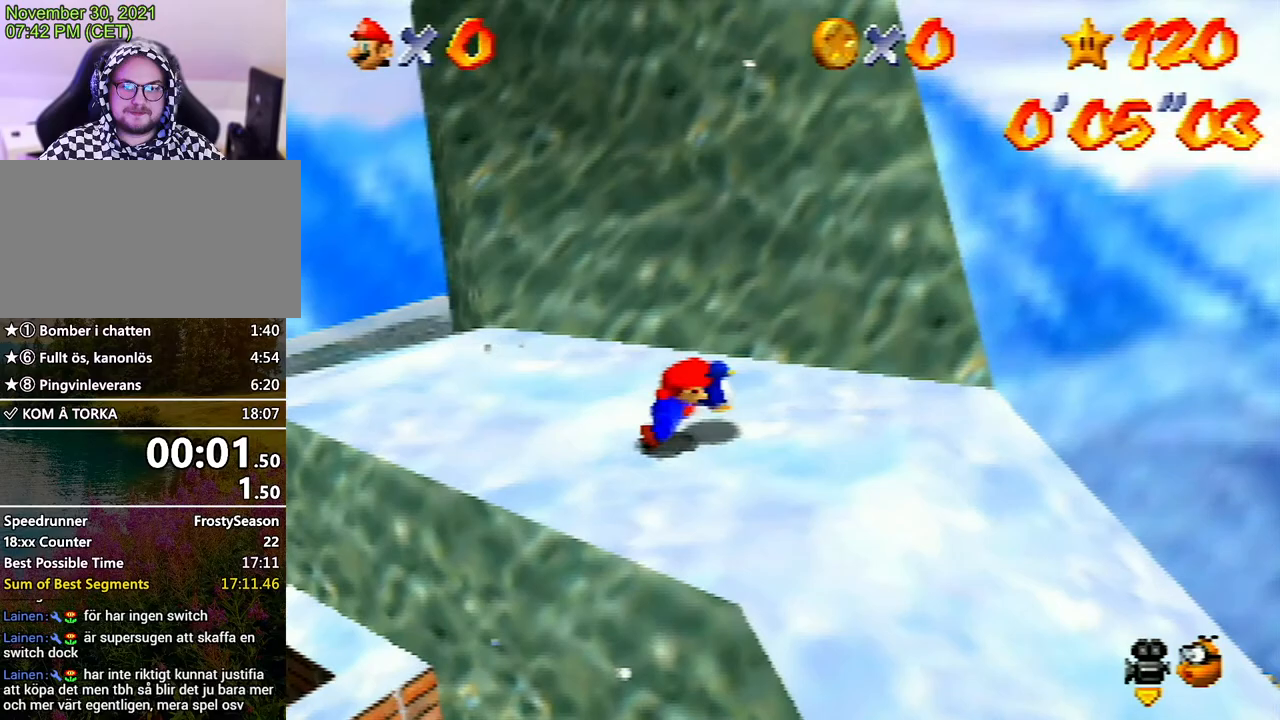
{"buttons": ["A"], "left_stick": "right", "events": [[133, "left_stick", "right"], [467, "A", "down"]]}
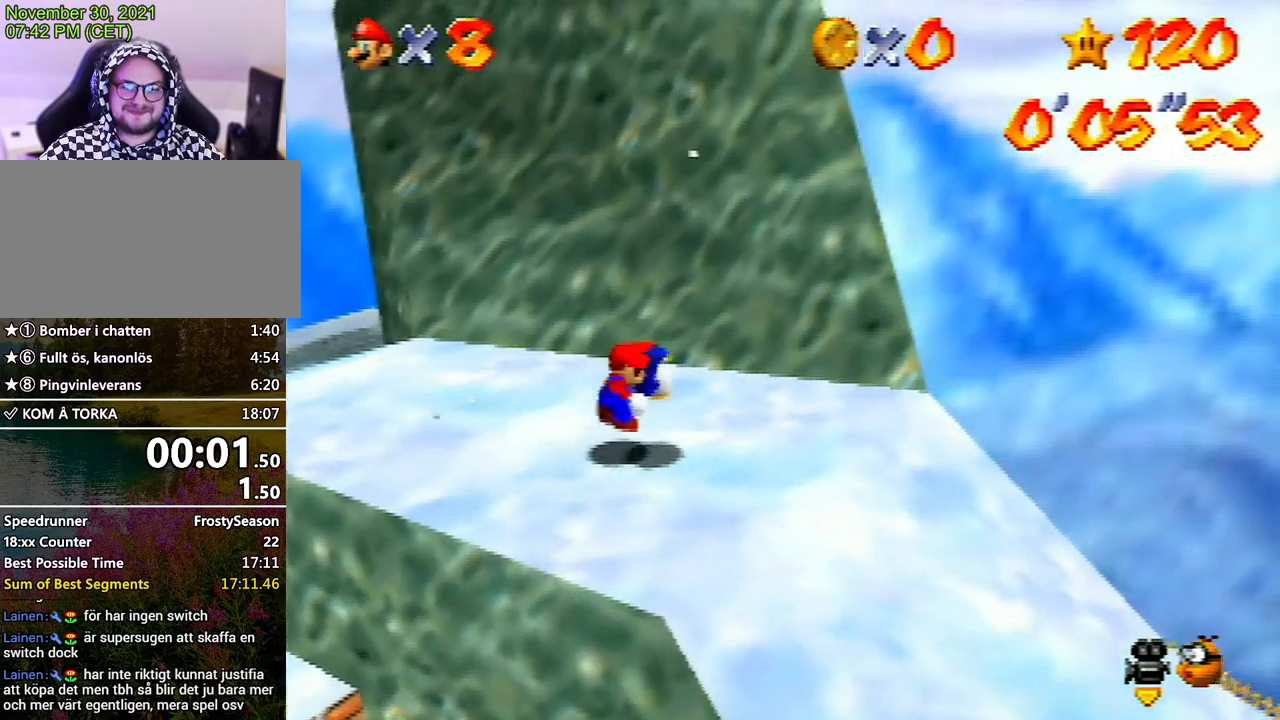
{"buttons": [], "left_stick": "up-right", "events": [[367, "left_stick", "up-right"], [467, "A", "up"]]}
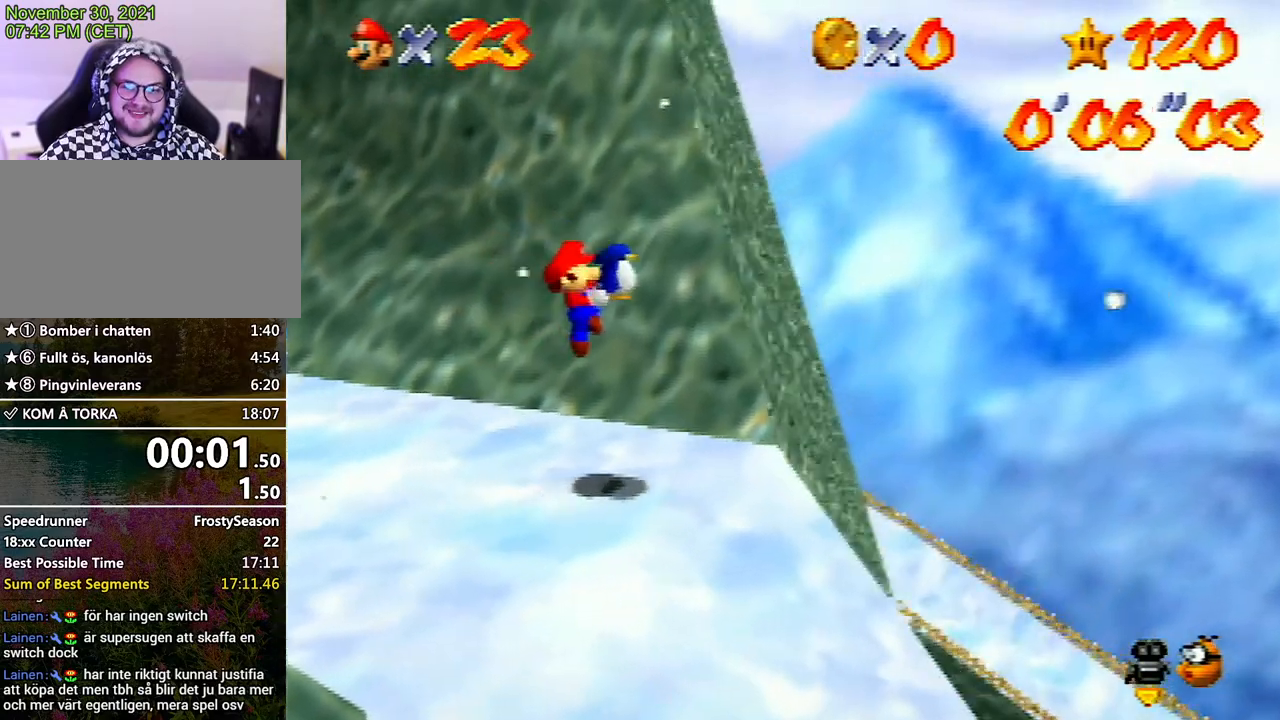
{"buttons": [], "left_stick": "right", "events": [[100, "left_stick", "right"]]}
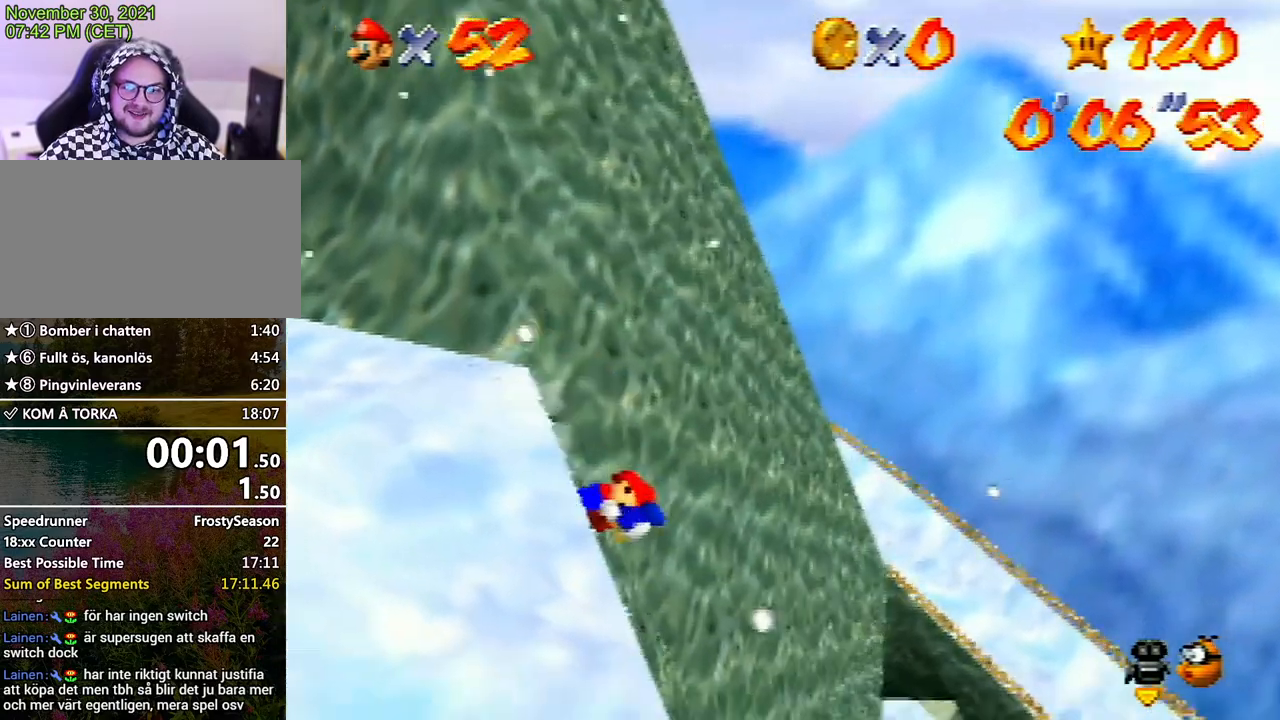
{"buttons": [], "left_stick": "right", "events": []}